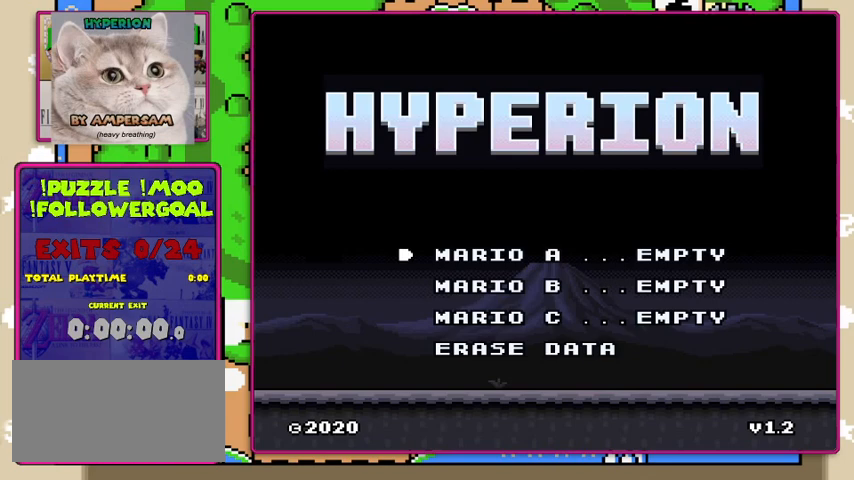
Gameplay with a controller (Nintendo layout); each line is a JSON object with the inputs held at the frame after it. "events" lists button and stick changes between this image and that frame as [ms after this image, input, new state], when the widget could be followed in between. Not read: L3 R3.
{"buttons": [], "events": [[200, "A", "down"], [400, "A", "up"]]}
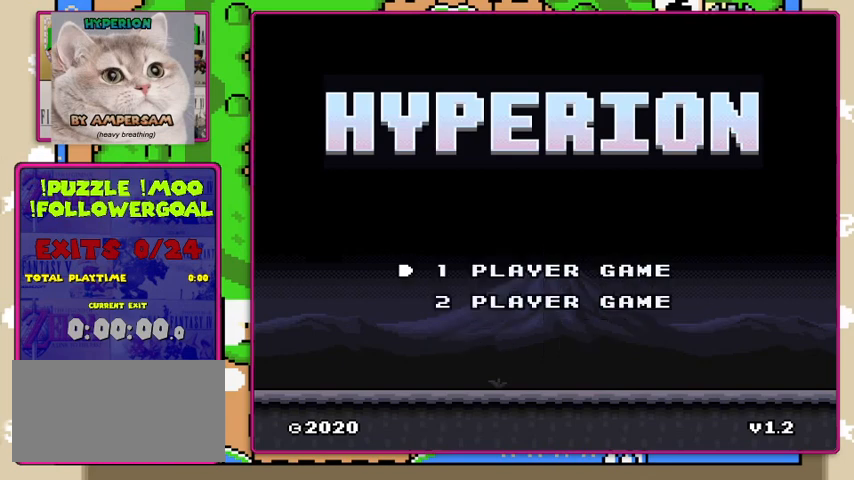
{"buttons": [], "events": []}
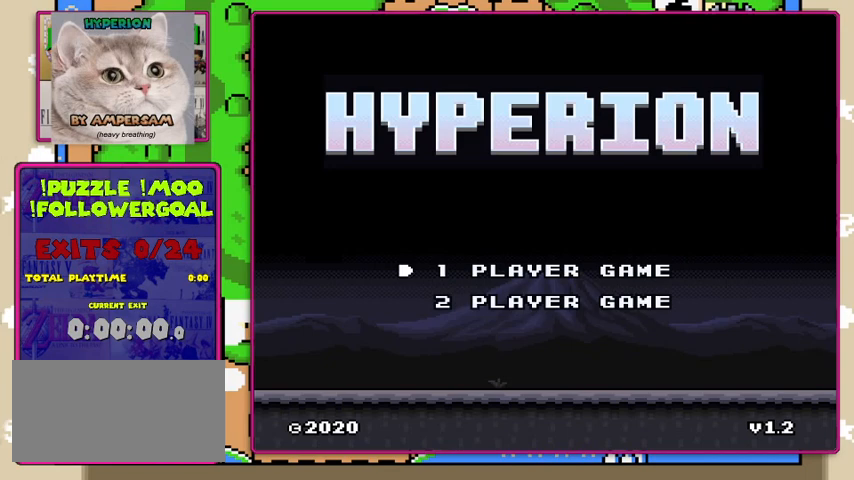
{"buttons": [], "events": []}
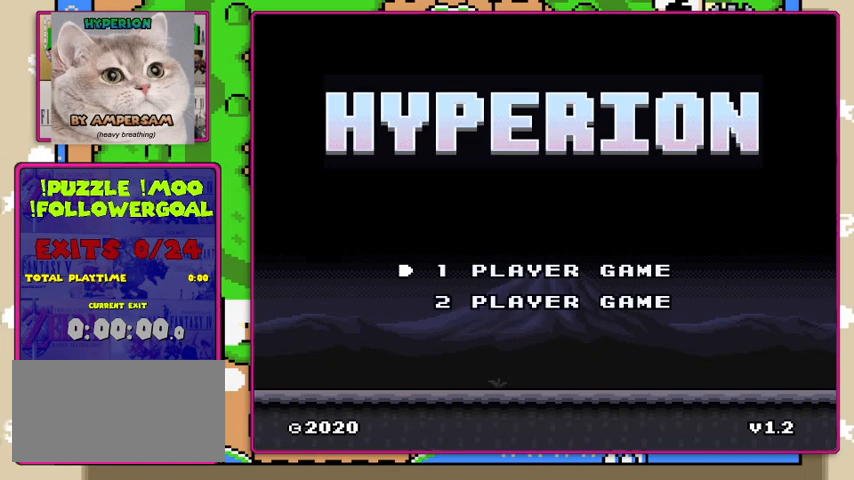
{"buttons": [], "events": [[267, "A", "down"], [367, "A", "up"]]}
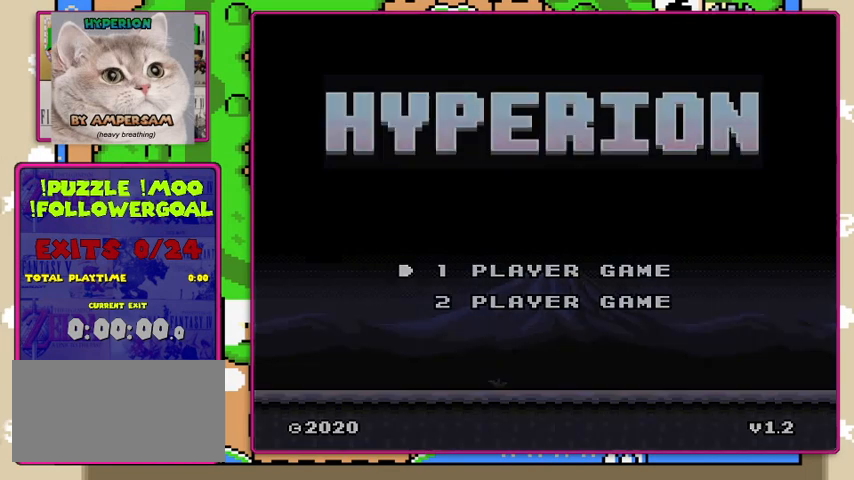
{"buttons": [], "events": []}
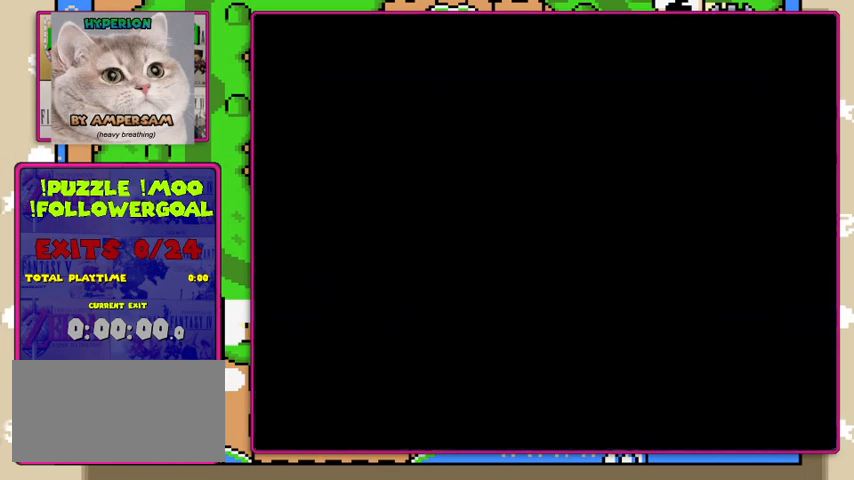
{"buttons": [], "events": []}
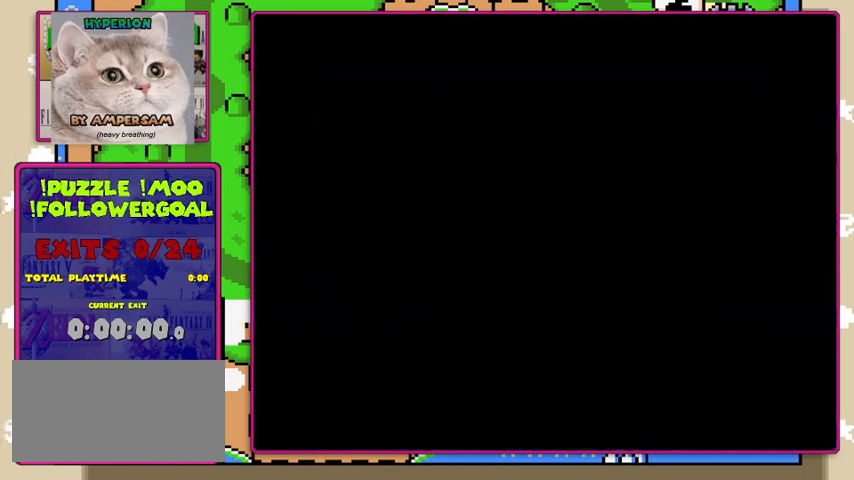
{"buttons": [], "events": []}
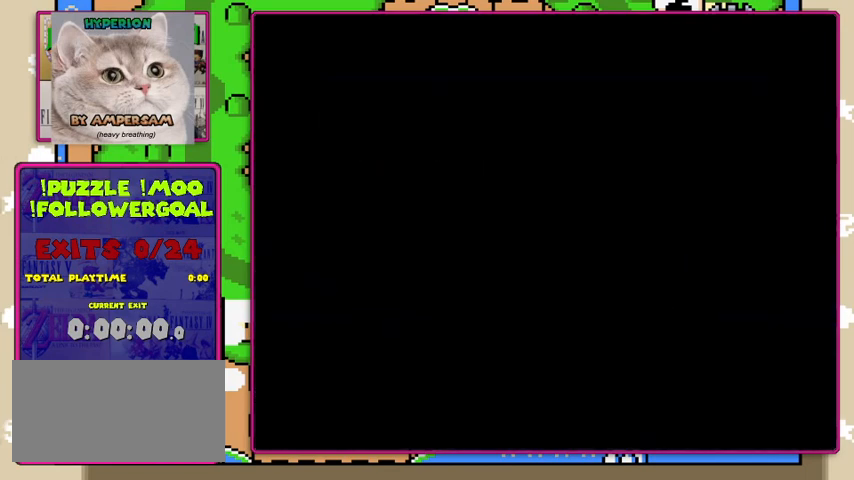
{"buttons": [], "events": []}
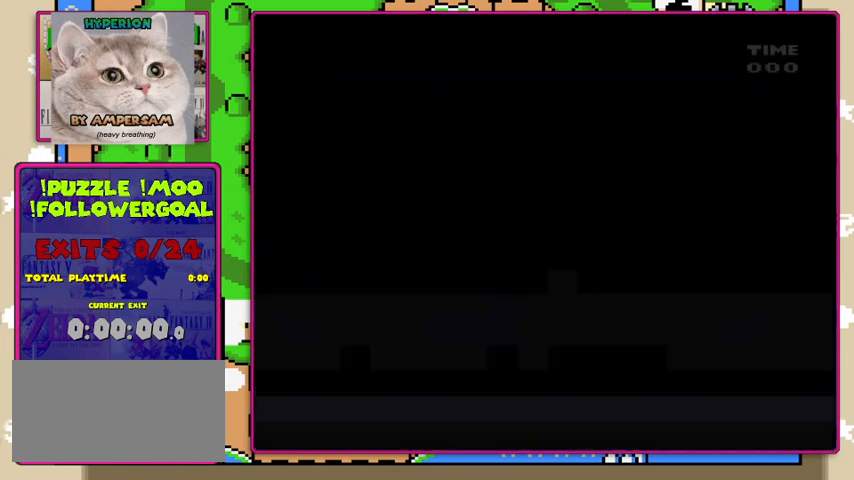
{"buttons": [], "events": []}
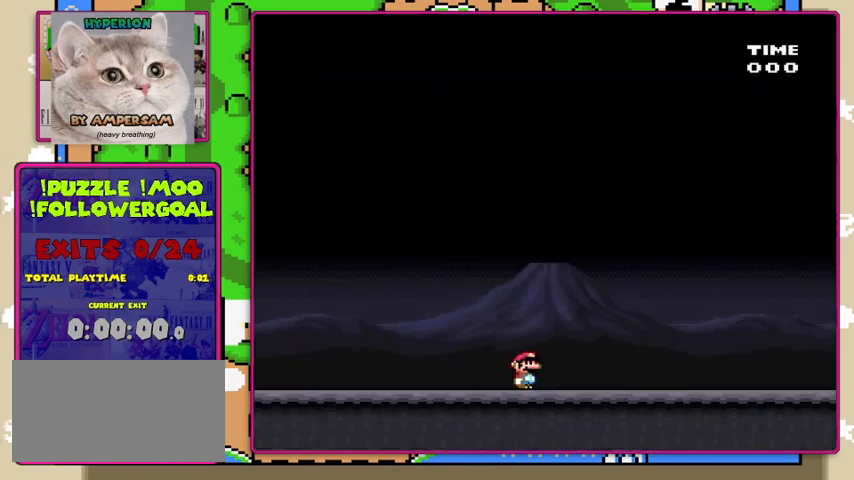
{"buttons": [], "events": []}
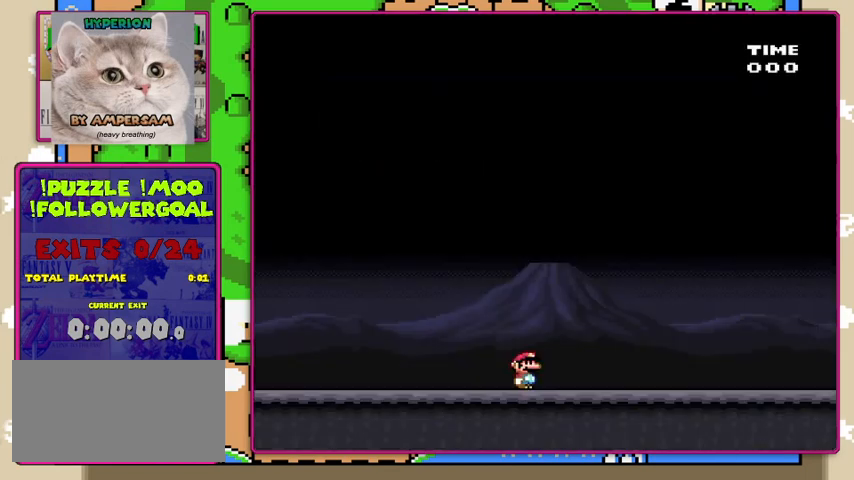
{"buttons": ["A", "X"], "events": [[33, "X", "down"], [167, "A", "down"]]}
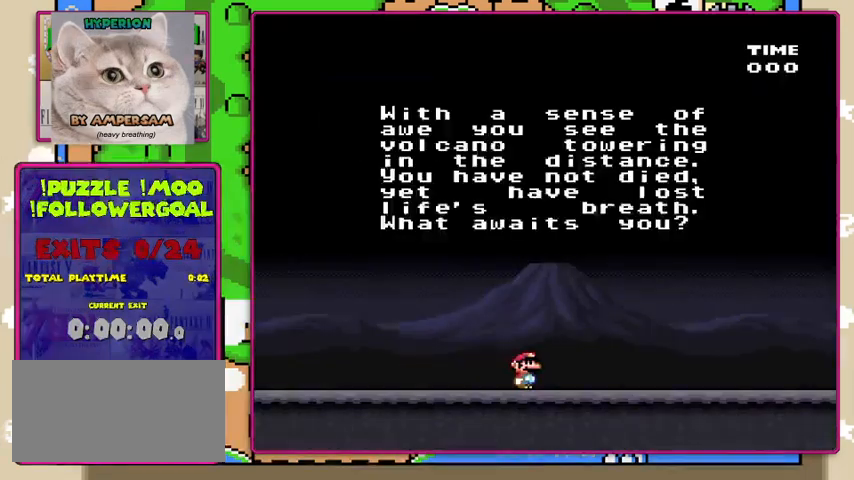
{"buttons": ["X"], "events": [[167, "A", "up"]]}
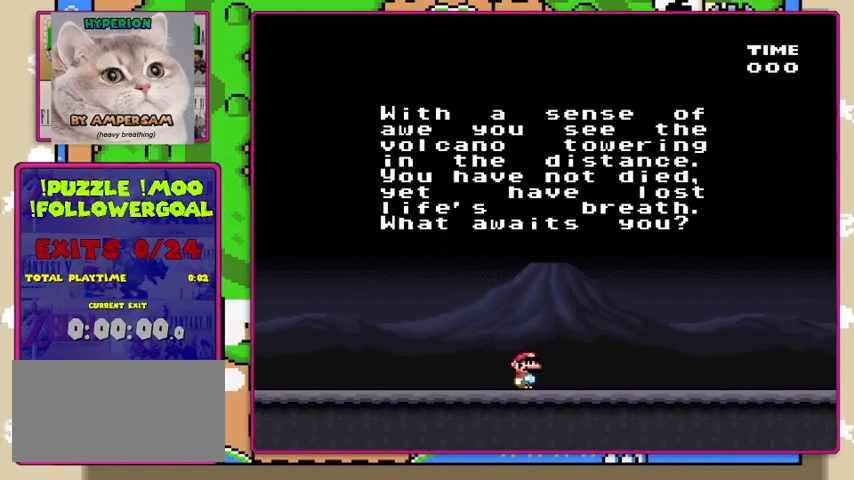
{"buttons": [], "events": [[200, "X", "up"]]}